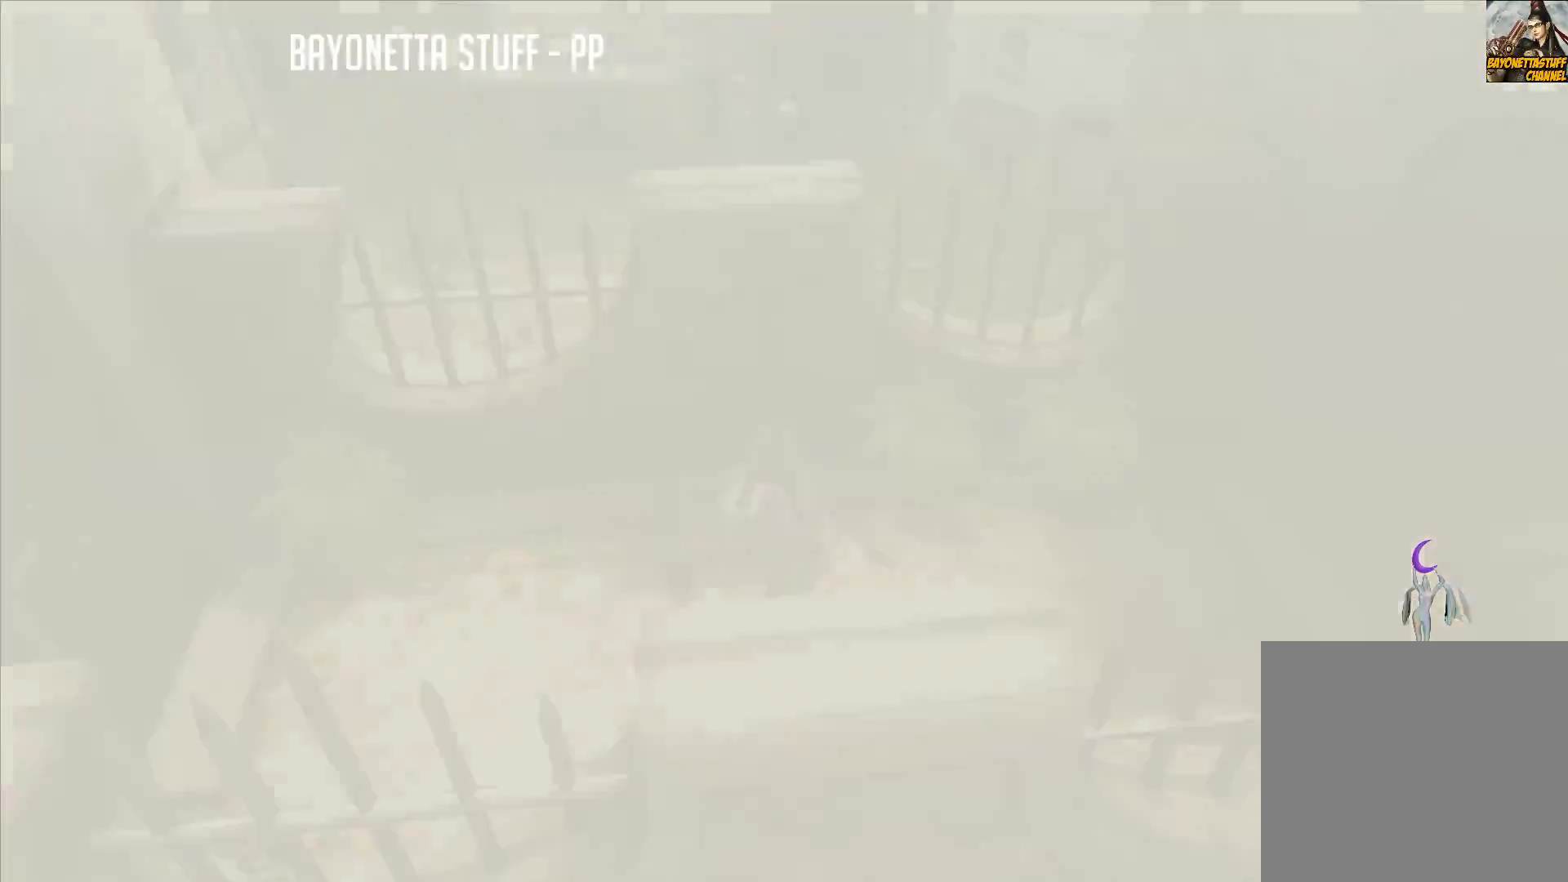
Gameplay with a controller (Xbox layout); each line is a JSON object with the inputs held at the frame after it. "events" lists button and stick changes between this image and that frame as [ms after this image, input, new state], when the widget could be followed in between.
{"buttons": [], "left_stick": "center", "right_stick": "center", "events": []}
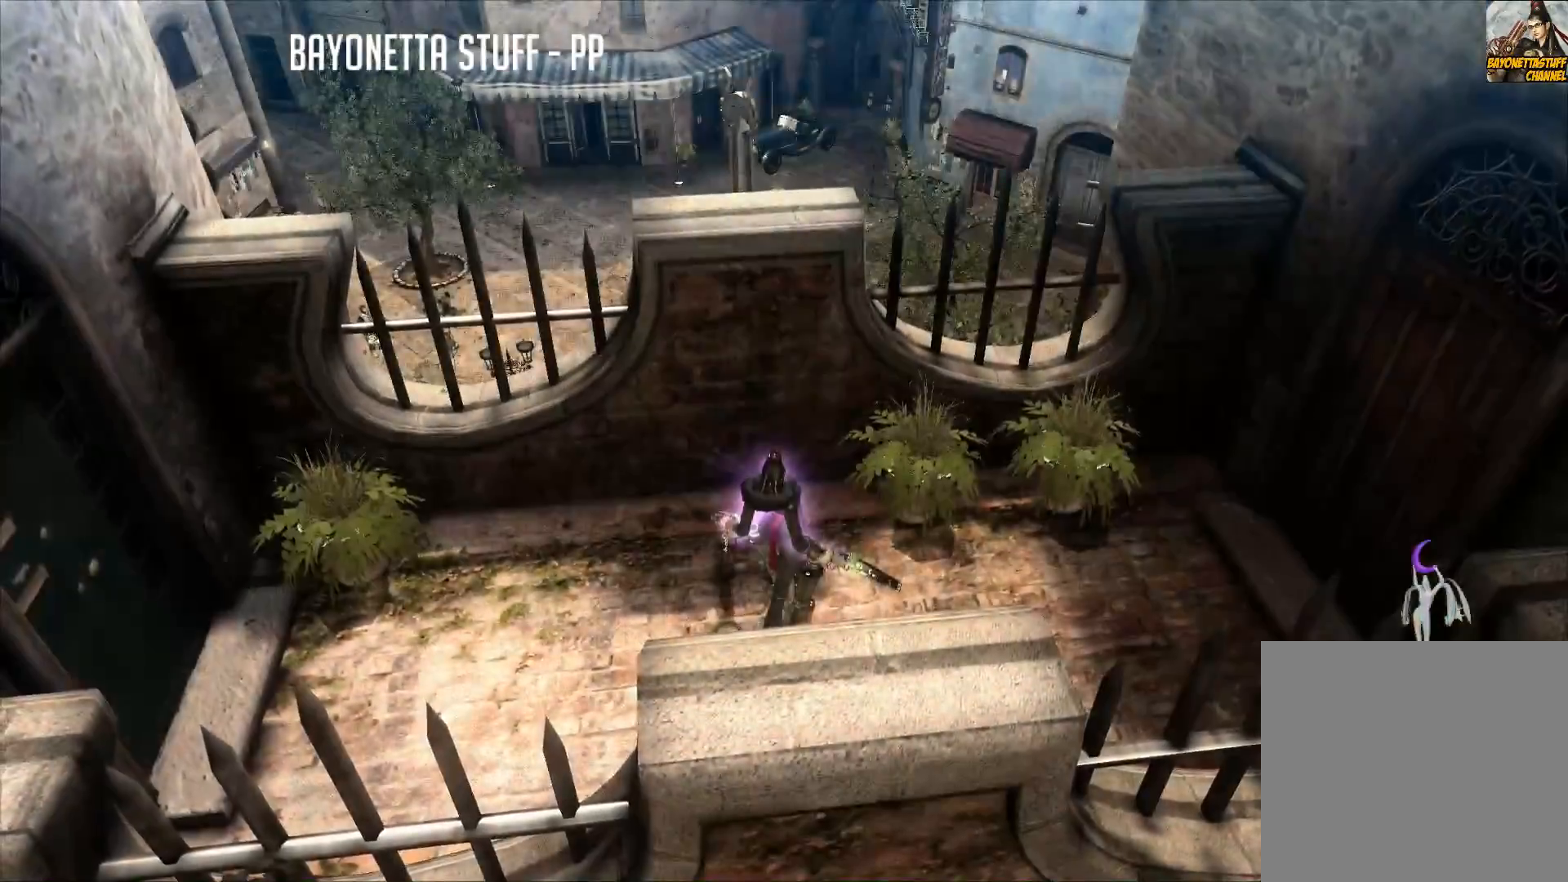
{"buttons": ["X"], "left_stick": "right", "right_stick": "center", "events": [[317, "left_stick", "right"], [334, "X", "down"]]}
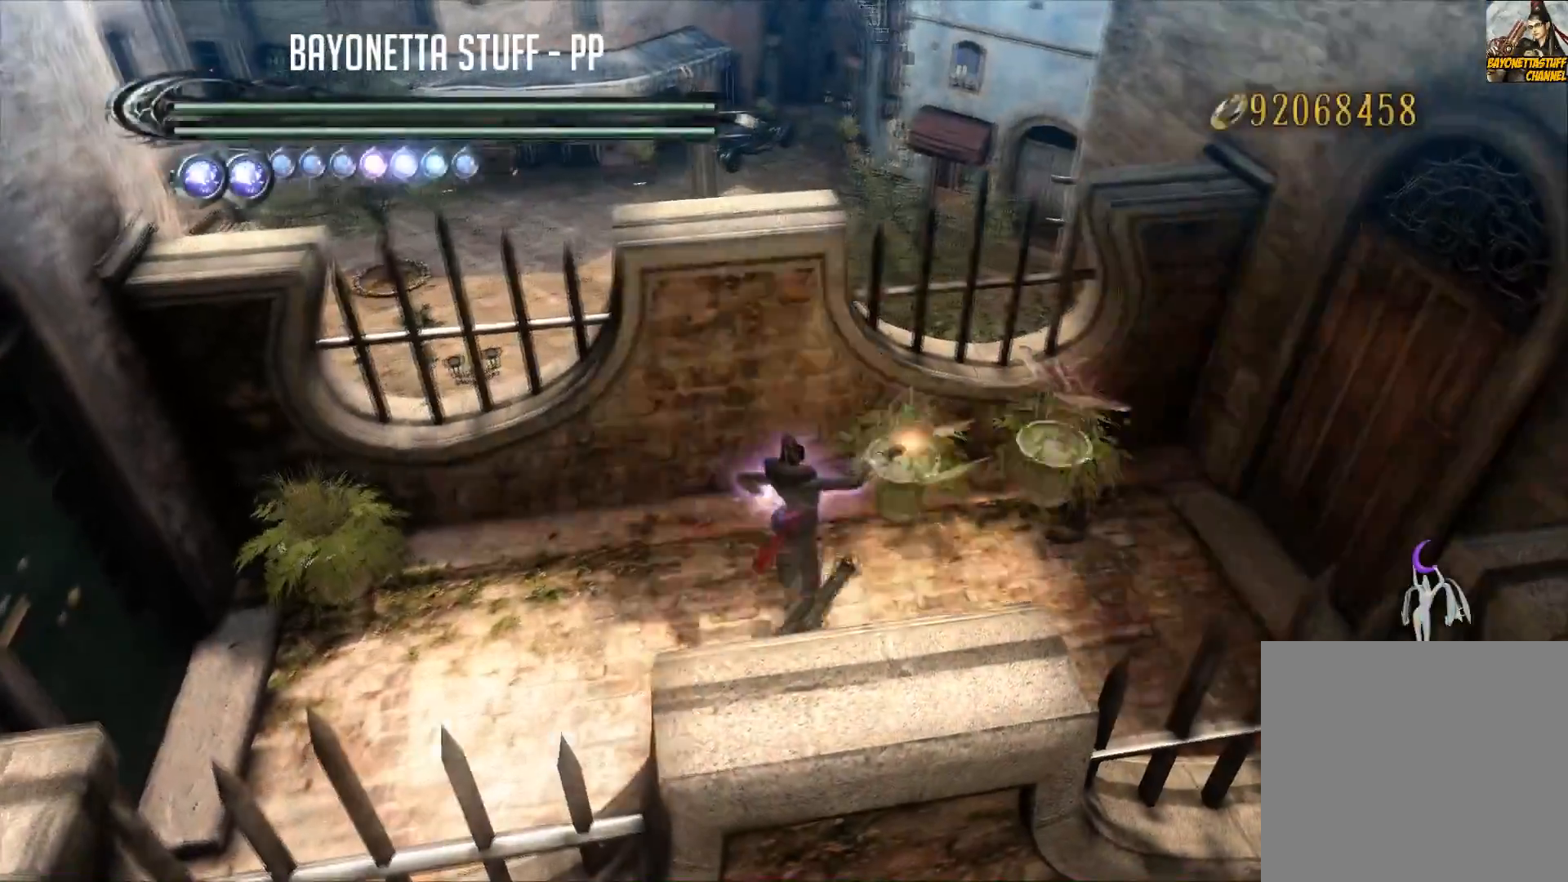
{"buttons": [], "left_stick": "left", "right_stick": "center", "events": [[34, "left_stick", "left"], [134, "left_stick", "down-left"], [351, "left_stick", "left"], [501, "X", "up"]]}
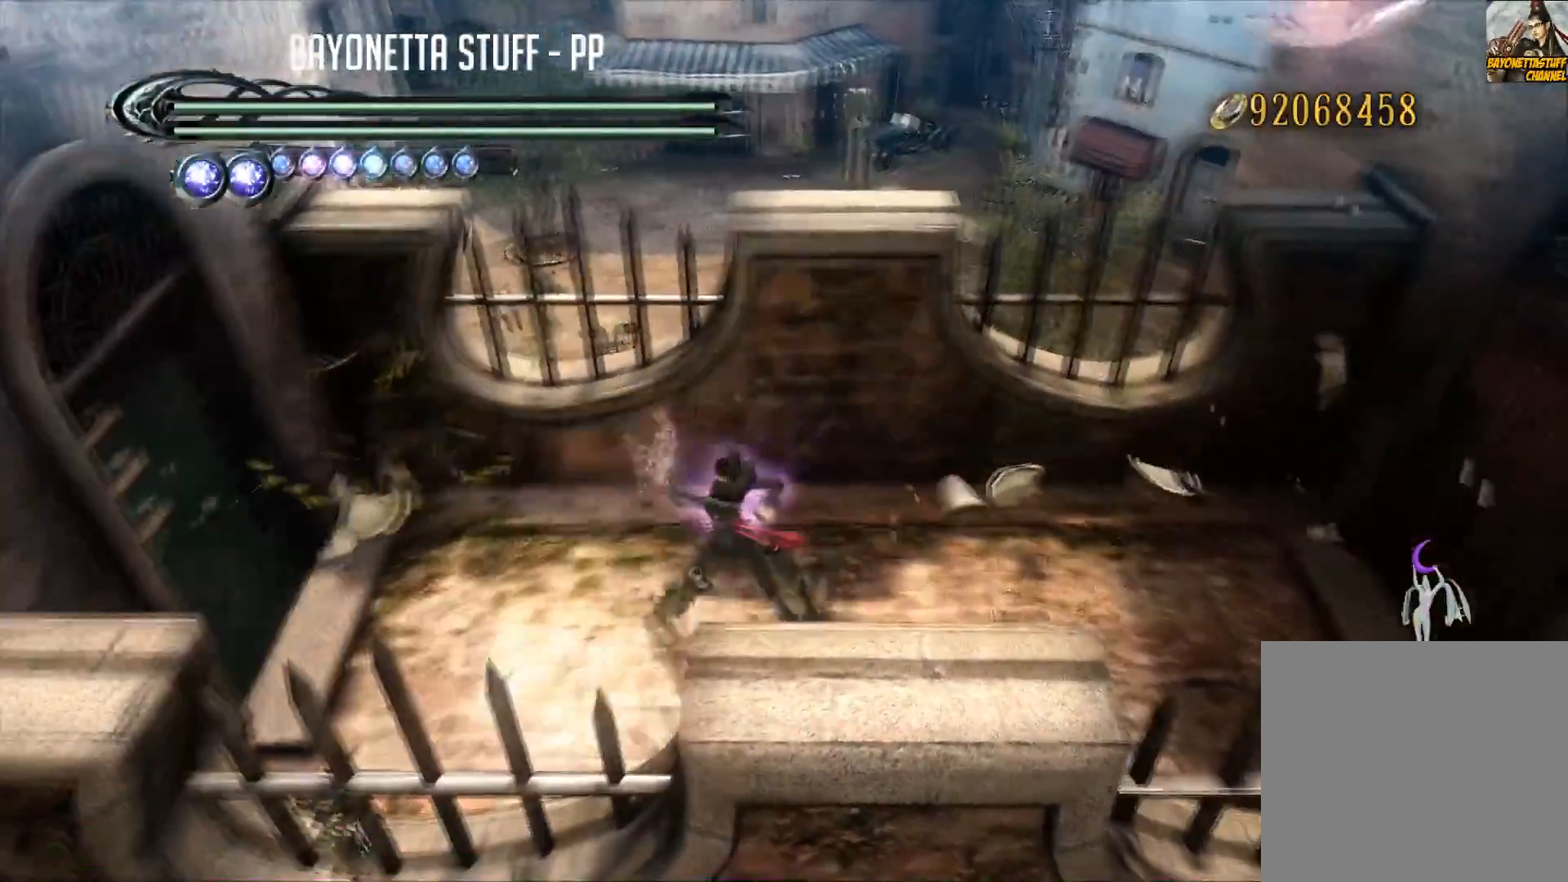
{"buttons": [], "left_stick": "right", "right_stick": "left", "events": [[33, "left_stick", "right"], [367, "right_stick", "left"]]}
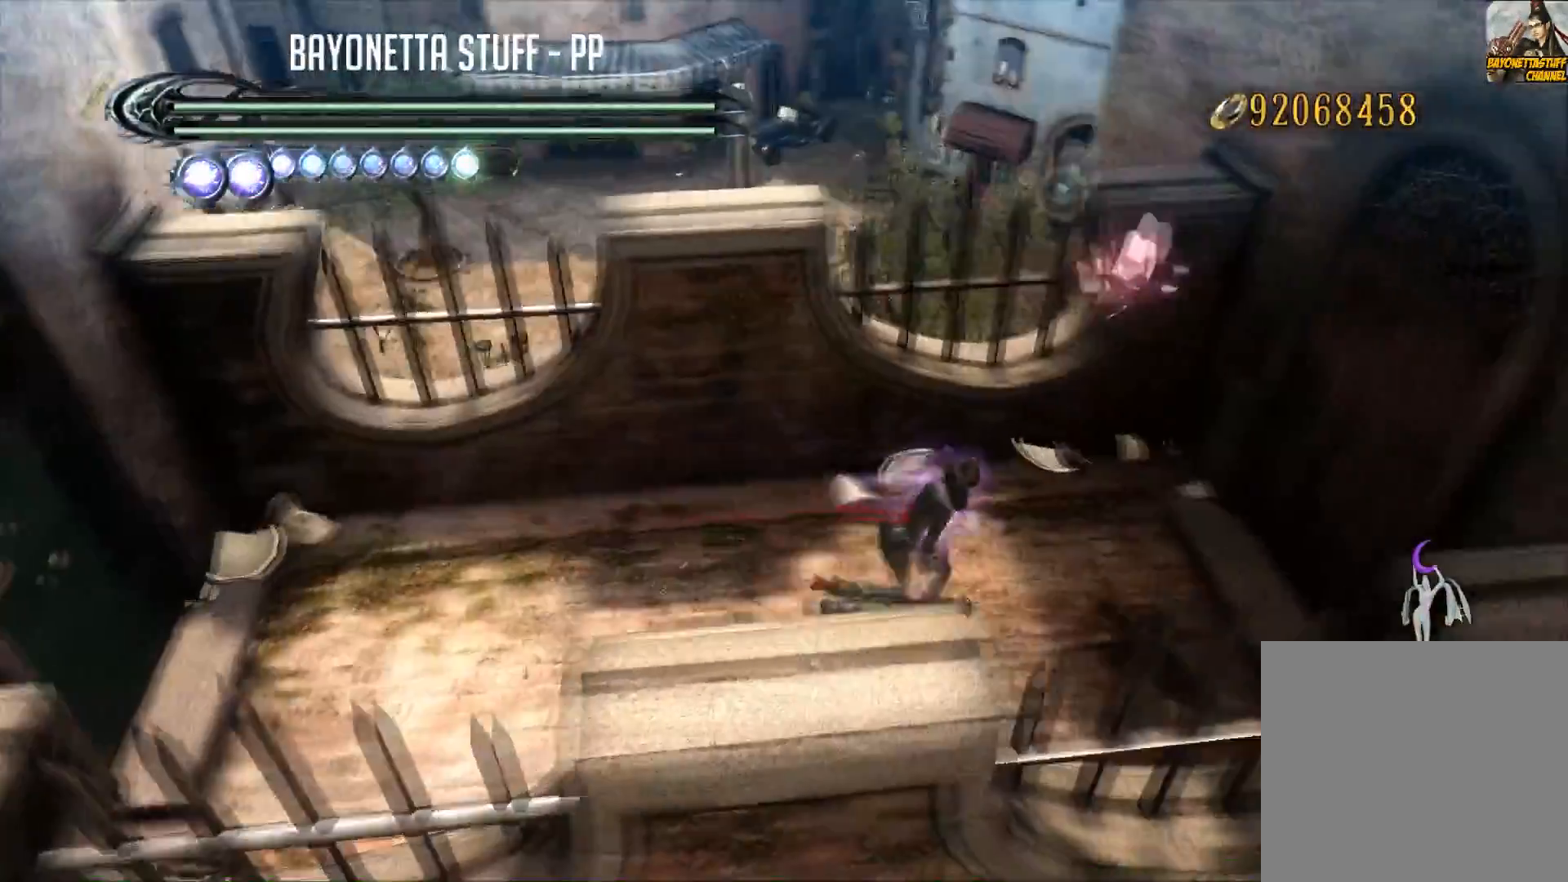
{"buttons": [], "left_stick": "center", "right_stick": "center", "events": [[234, "left_stick", "center"], [284, "right_stick", "center"]]}
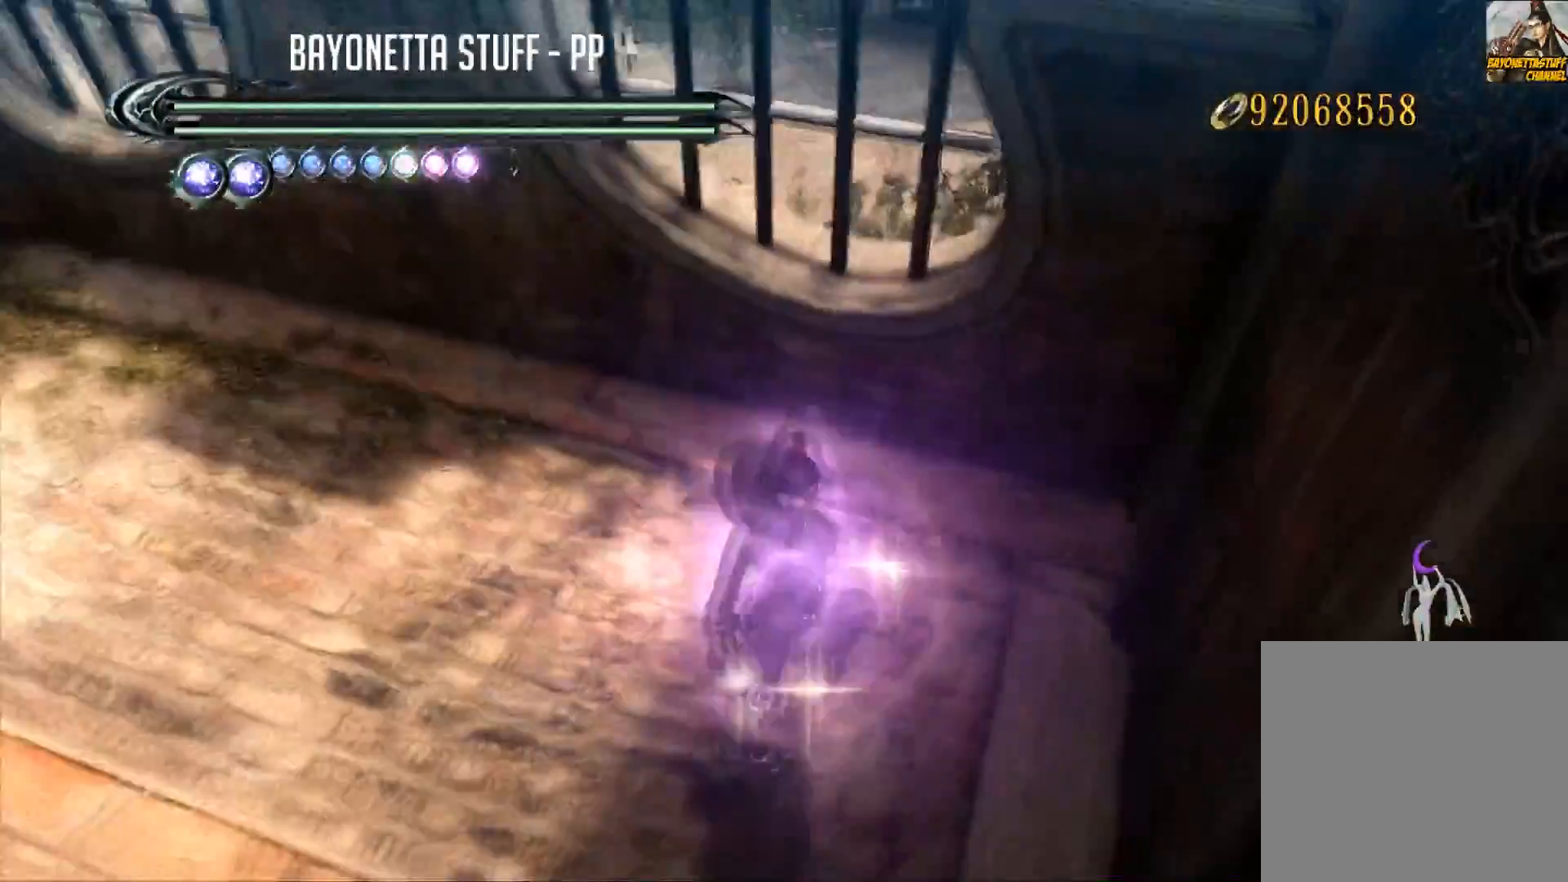
{"buttons": [], "left_stick": "center", "right_stick": "center", "events": [[67, "left_stick", "up"], [284, "left_stick", "center"]]}
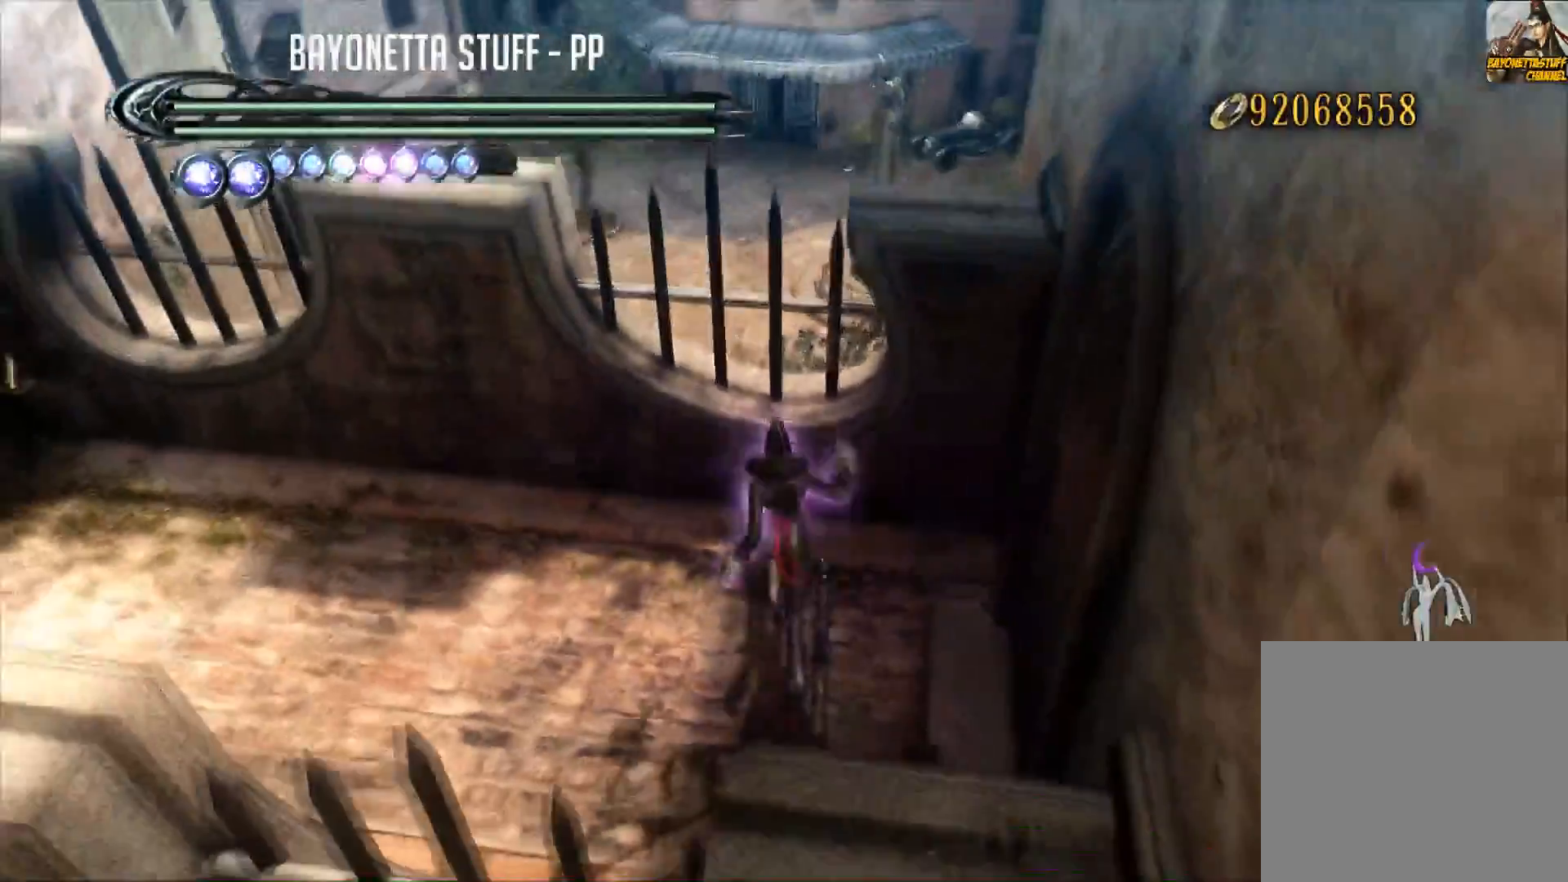
{"buttons": [], "left_stick": "up", "right_stick": "center", "events": [[167, "A", "down"], [184, "left_stick", "up"], [418, "A", "up"]]}
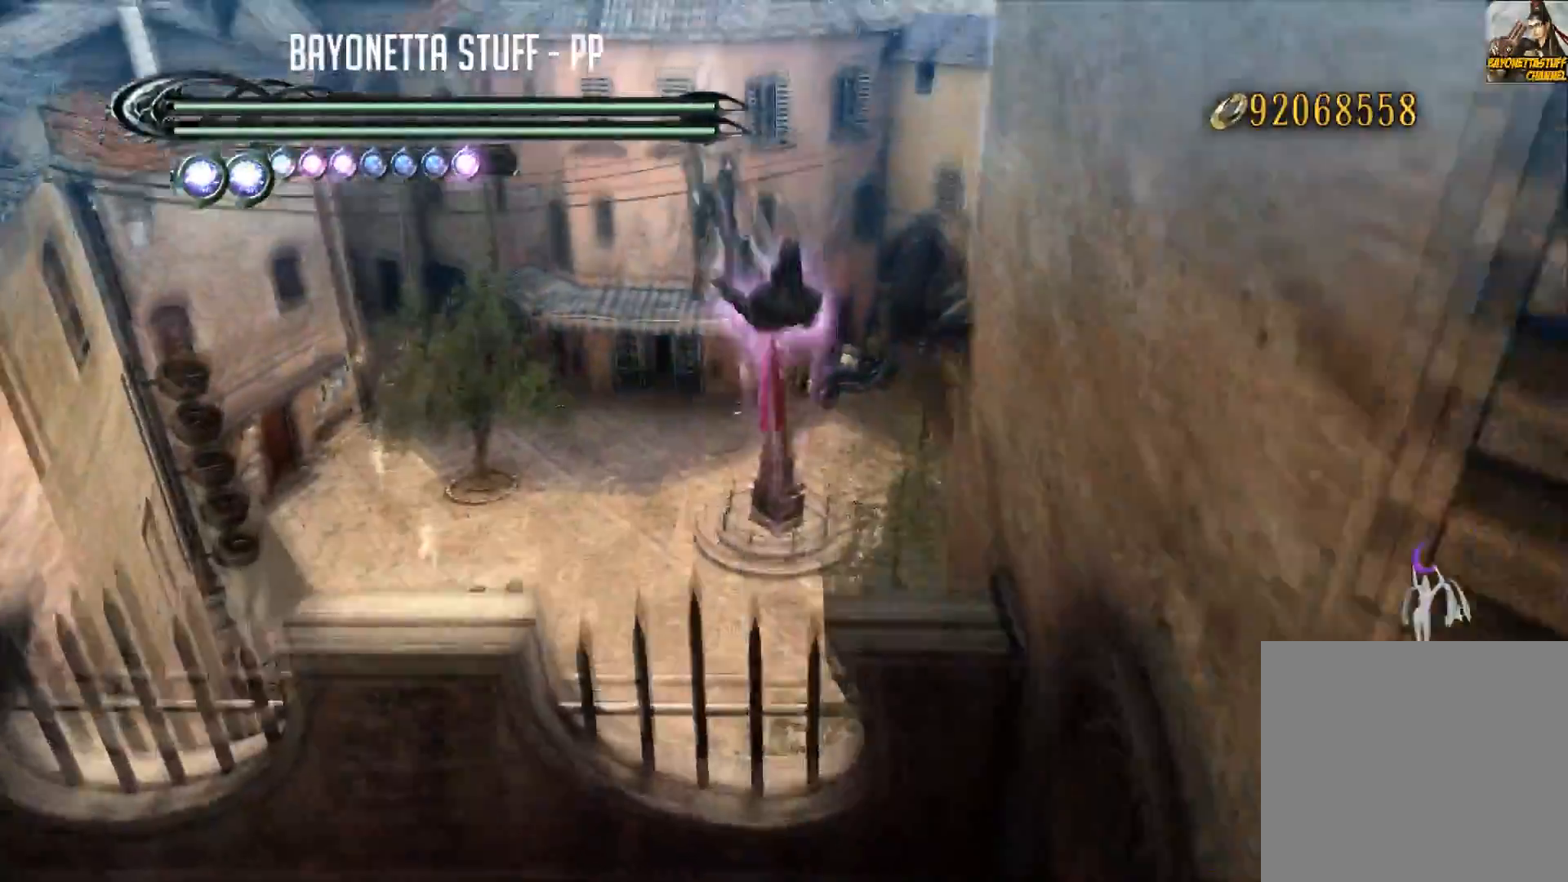
{"buttons": [], "left_stick": "center", "right_stick": "center", "events": [[100, "left_stick", "up-left"], [267, "left_stick", "center"]]}
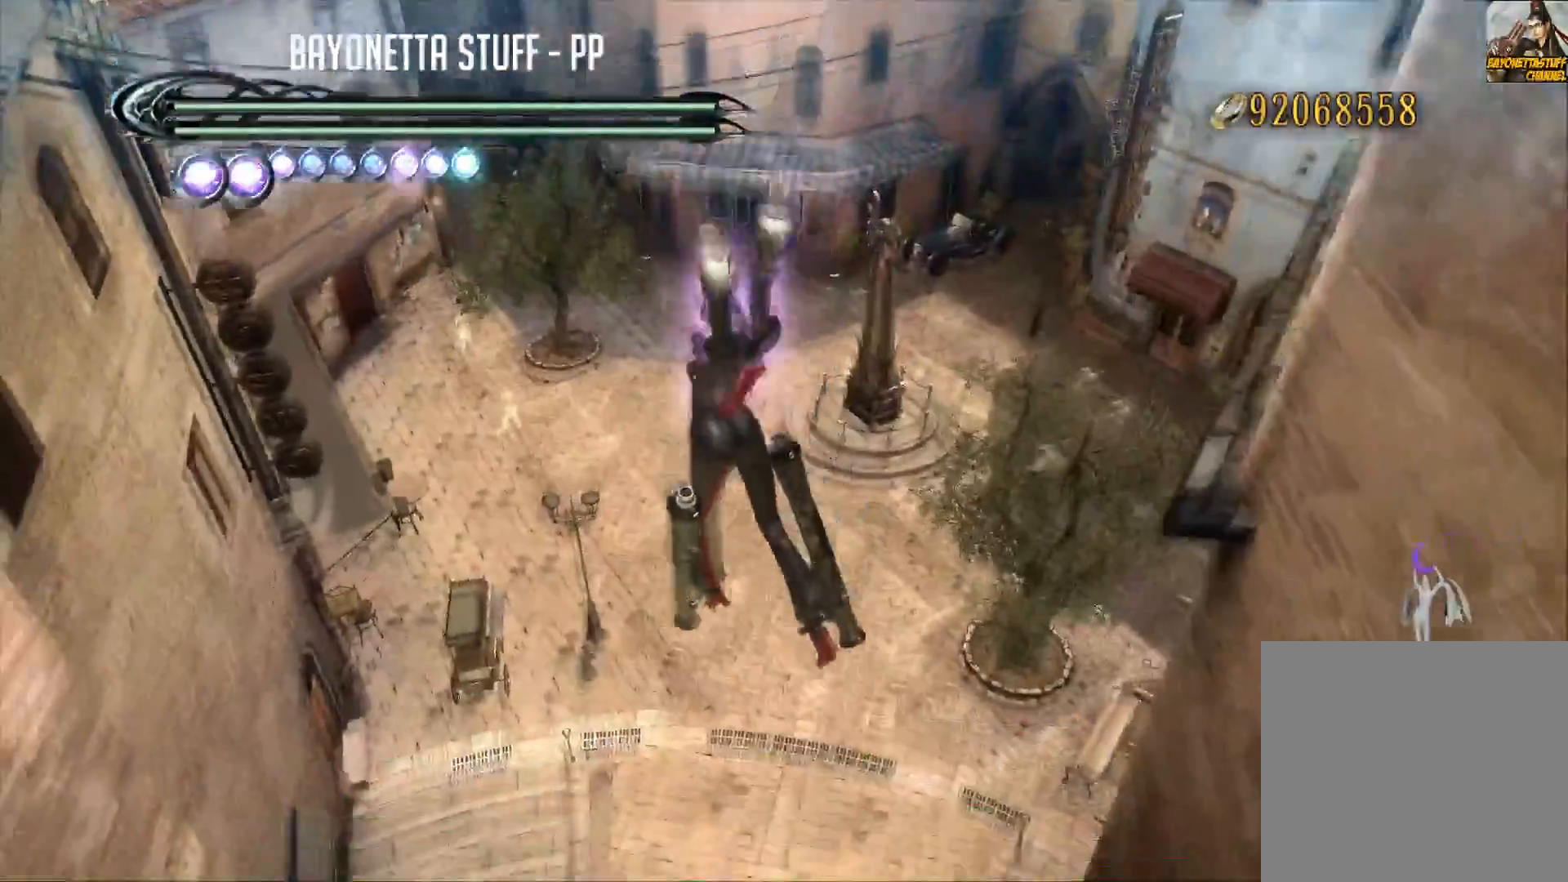
{"buttons": [], "left_stick": "center", "right_stick": "center", "events": [[167, "left_stick", "up"], [468, "left_stick", "center"]]}
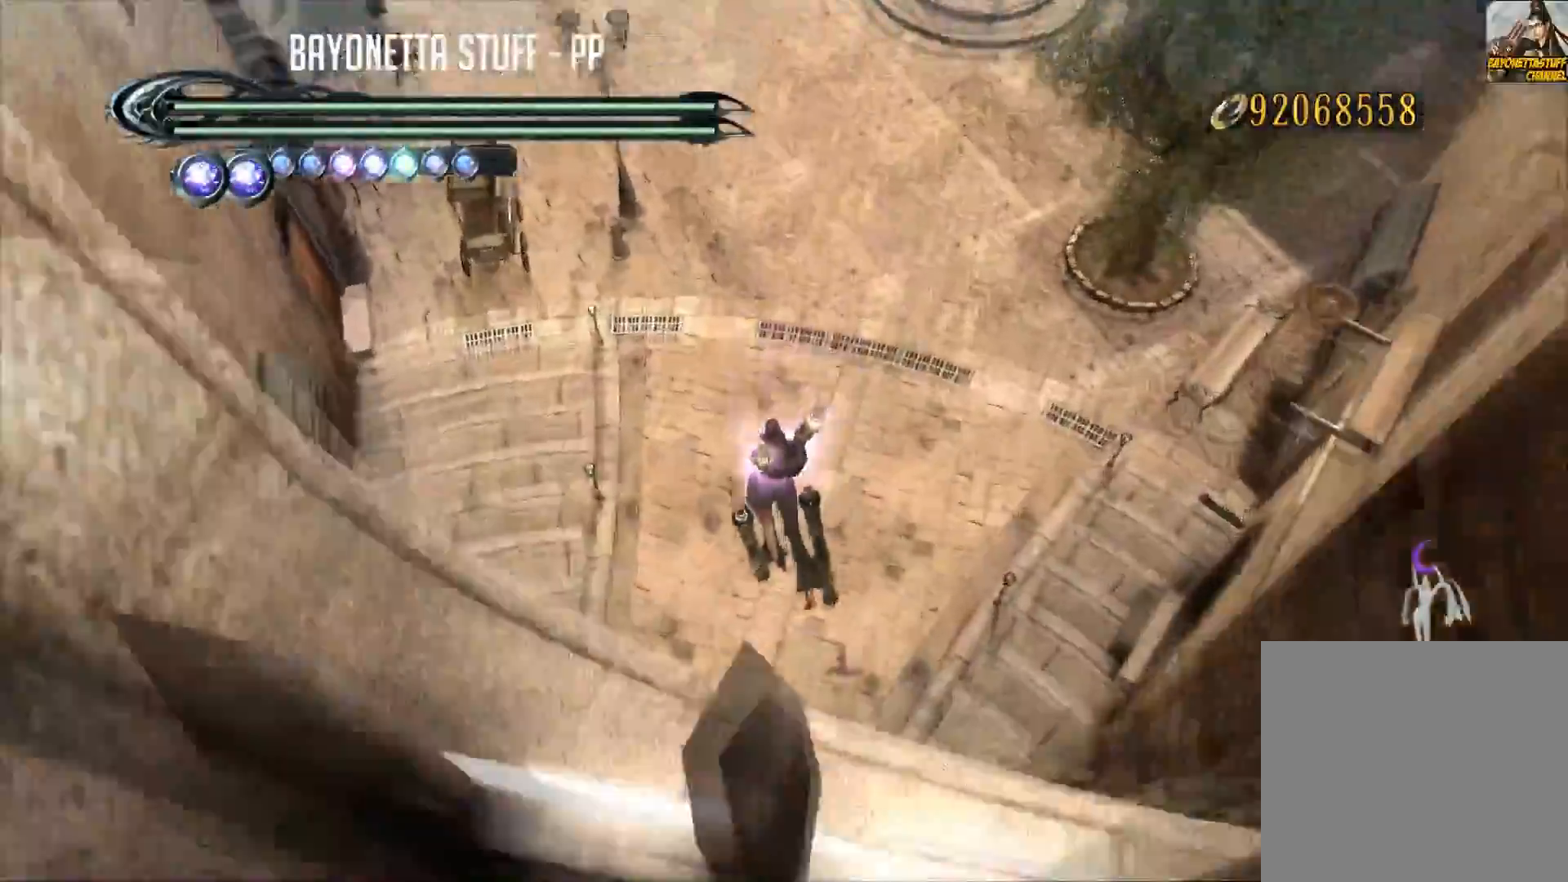
{"buttons": [], "left_stick": "center", "right_stick": "center", "events": []}
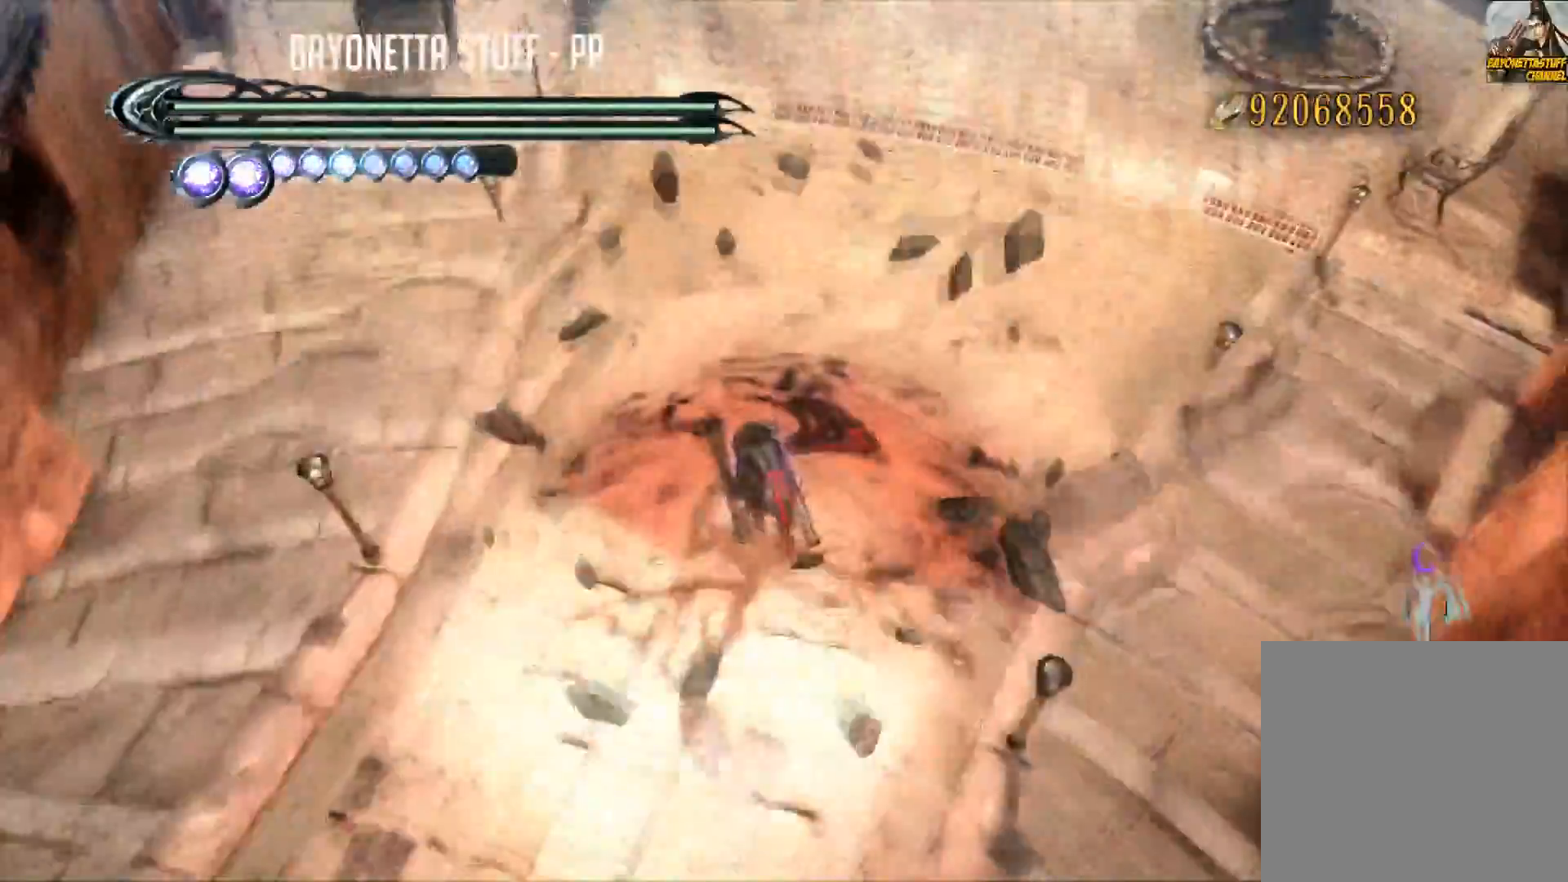
{"buttons": [], "left_stick": "center", "right_stick": "center", "events": []}
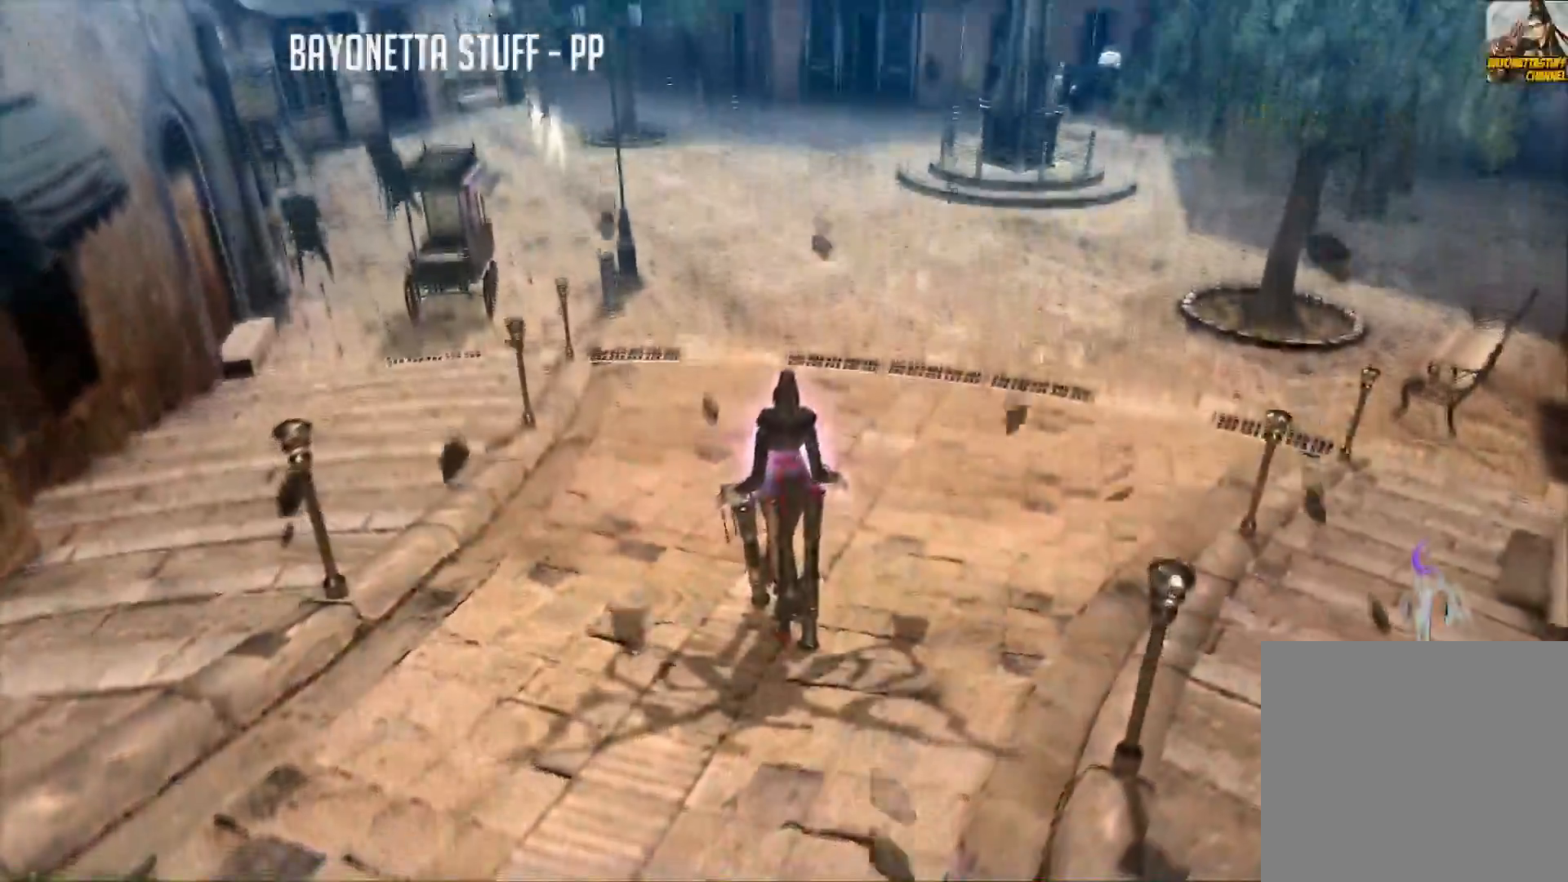
{"buttons": ["B", "Y"], "left_stick": "center", "right_stick": "center", "events": [[217, "B", "down"], [217, "Y", "down"]]}
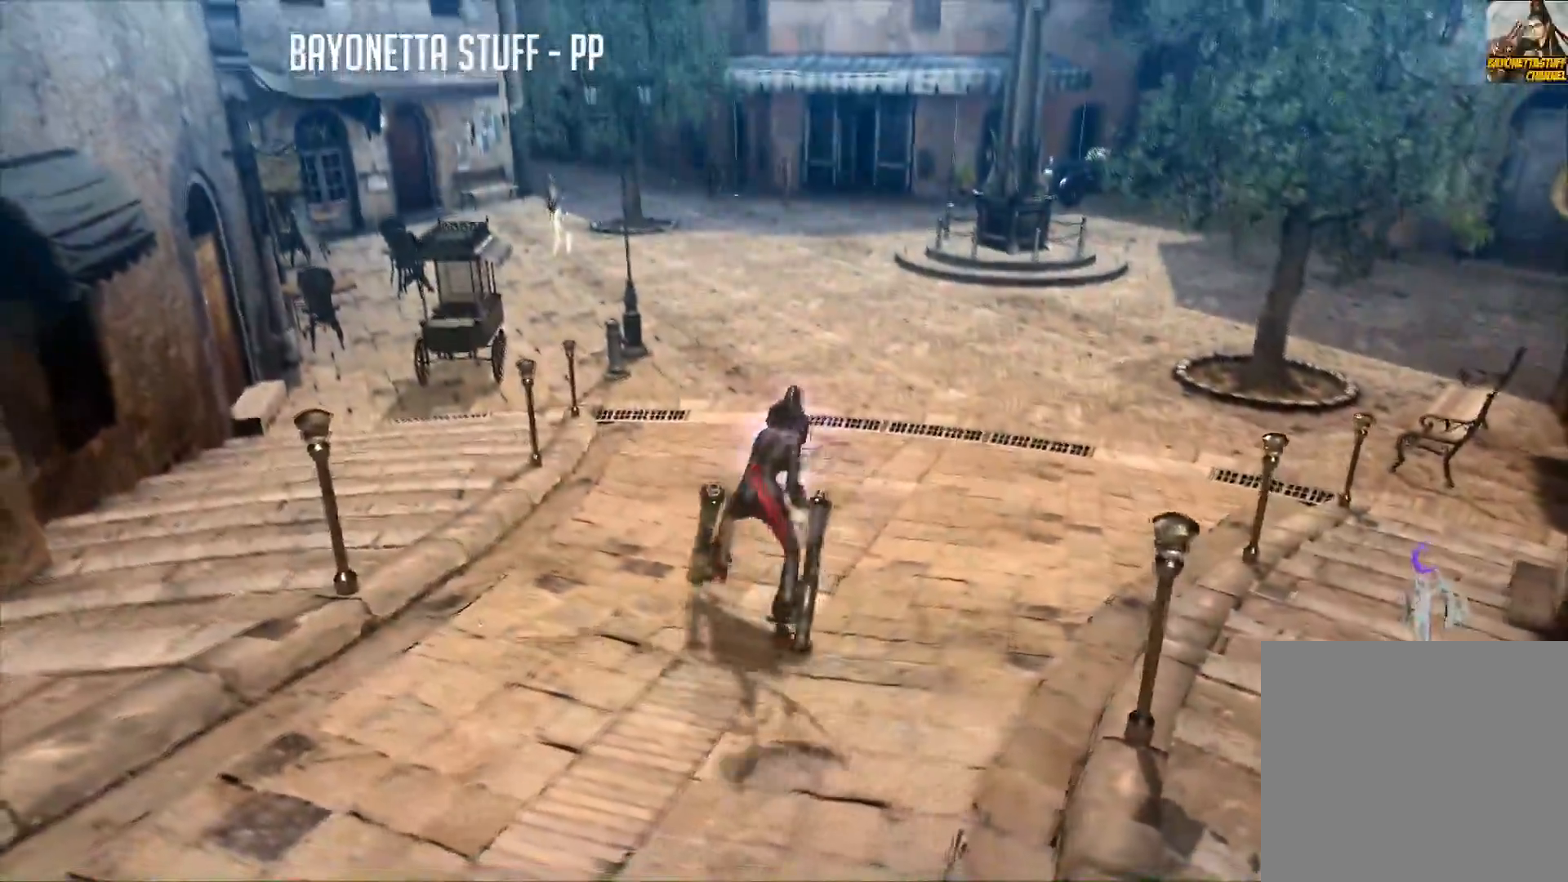
{"buttons": ["B", "Y"], "left_stick": "center", "right_stick": "center", "events": []}
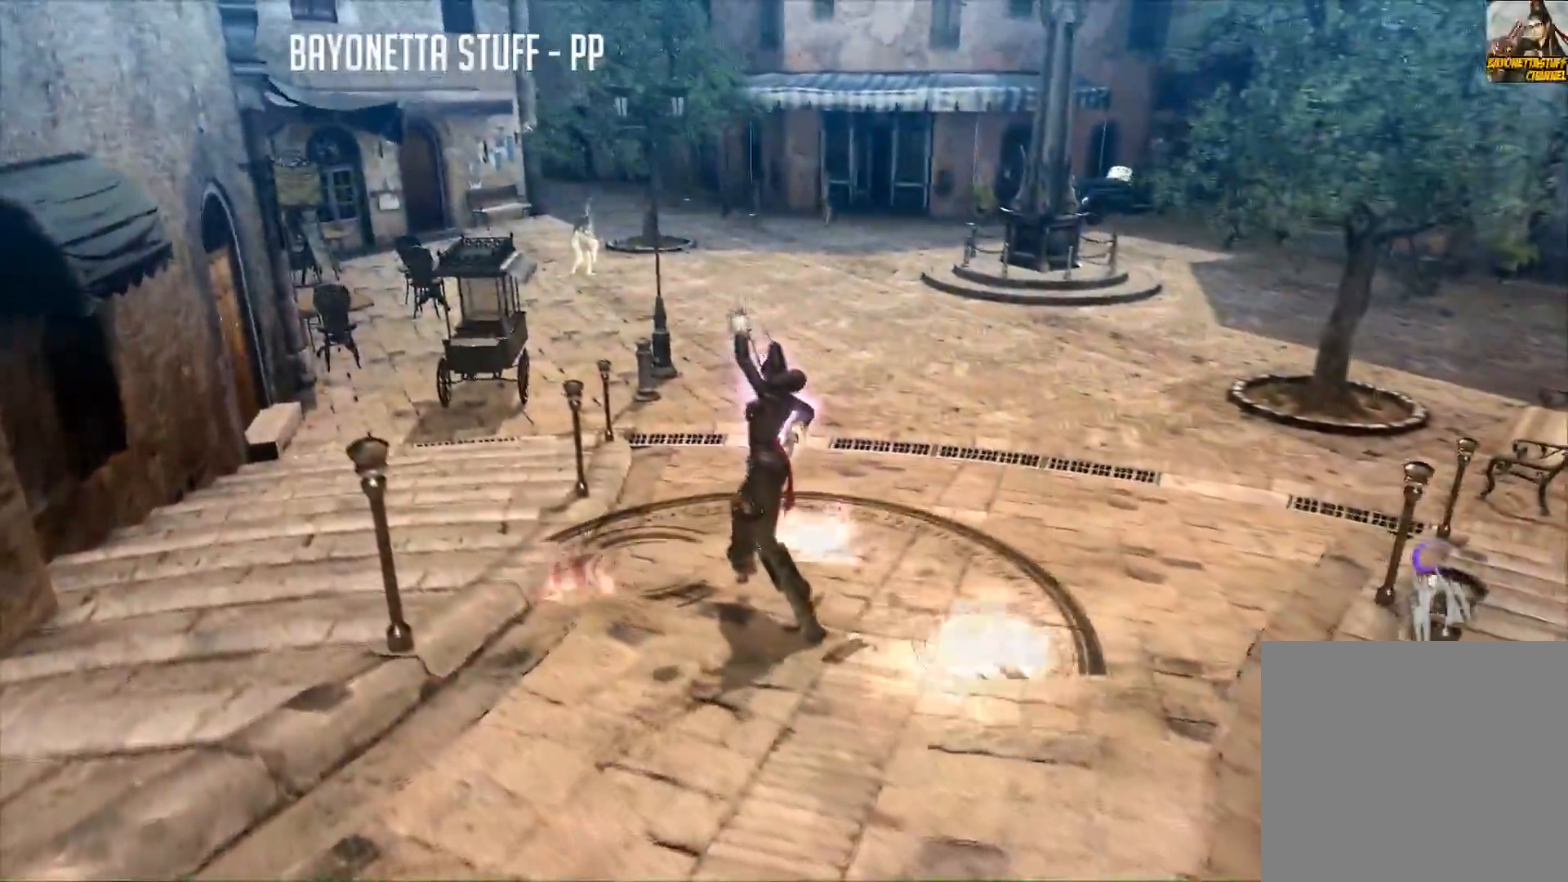
{"buttons": [], "left_stick": "up-right", "right_stick": "center", "events": [[400, "B", "up"], [400, "Y", "up"], [400, "left_stick", "up-right"]]}
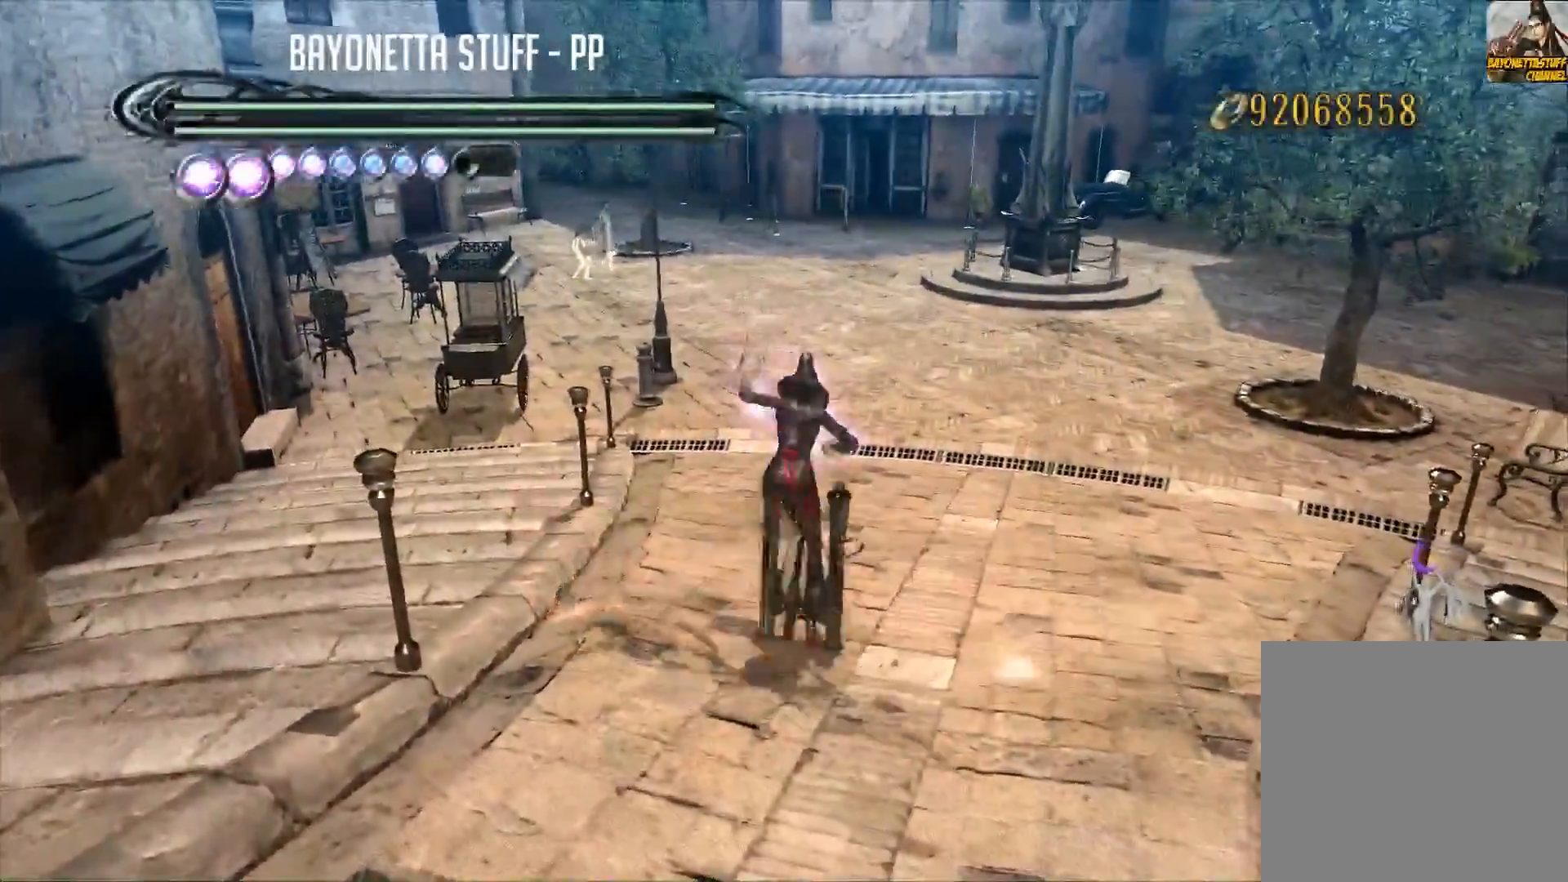
{"buttons": [], "left_stick": "up", "right_stick": "center", "events": [[134, "L2", "down"], [151, "left_stick", "up"], [267, "L2", "up"]]}
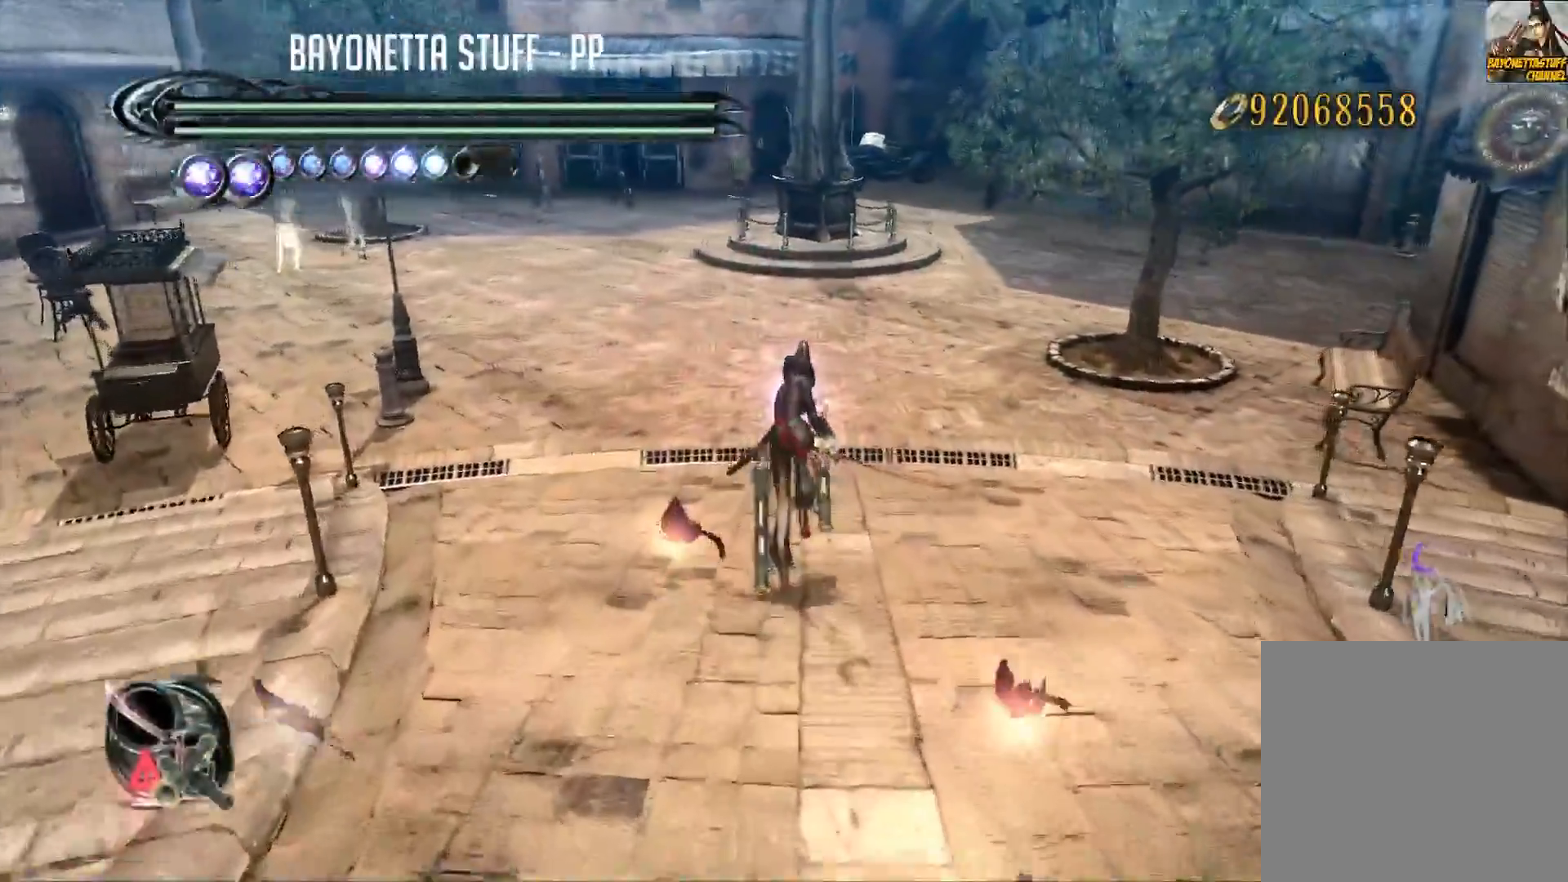
{"buttons": ["R2"], "left_stick": "up", "right_stick": "center", "events": [[33, "R2", "down"], [133, "R2", "up"], [200, "R2", "down"]]}
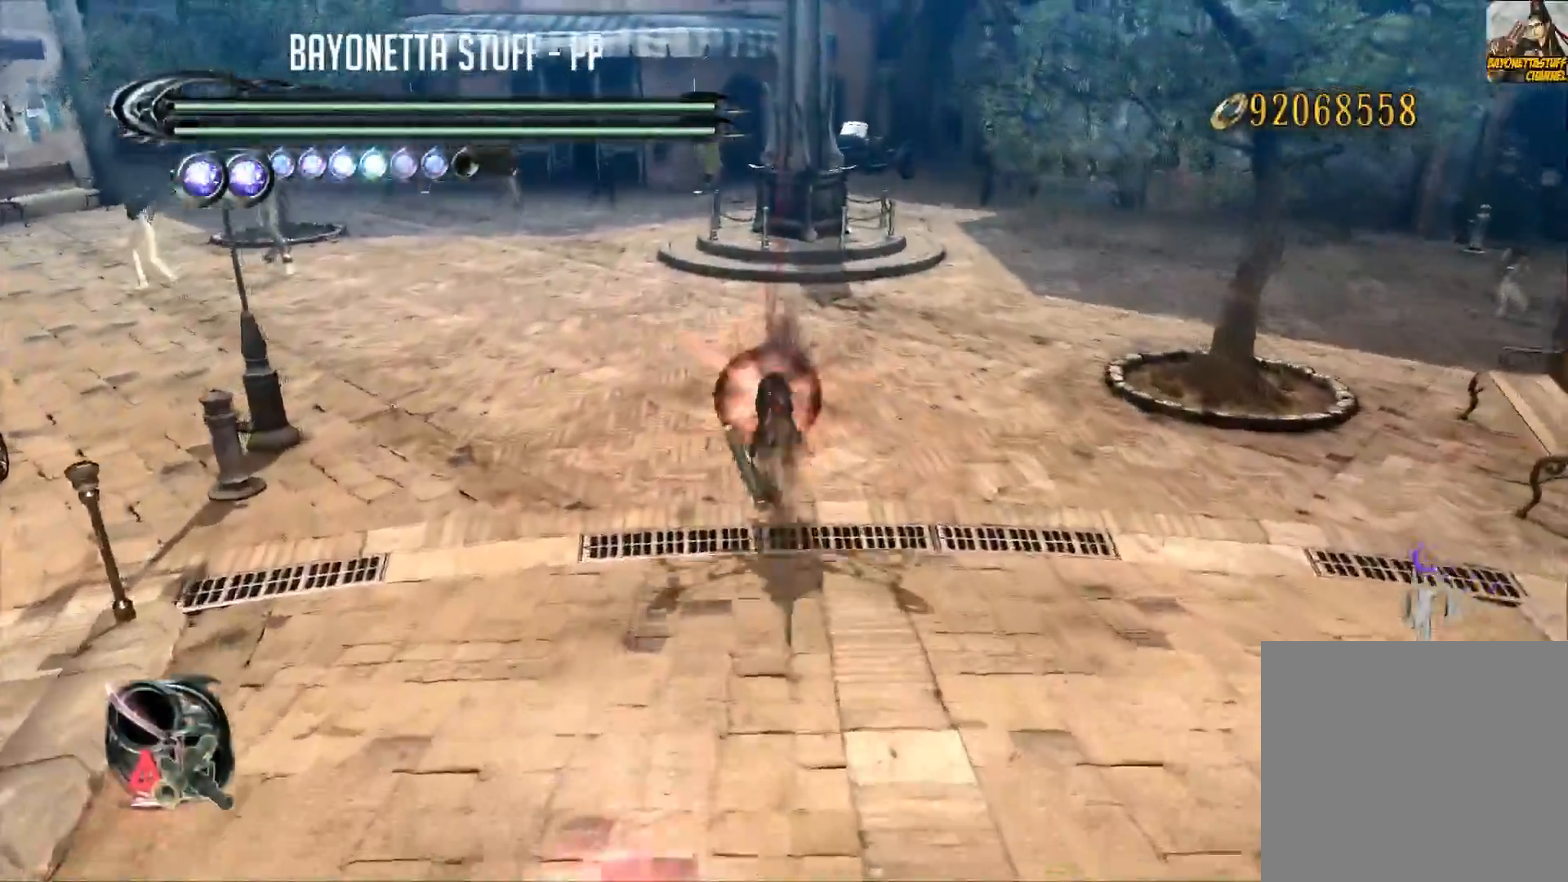
{"buttons": ["R2"], "left_stick": "up", "right_stick": "center", "events": []}
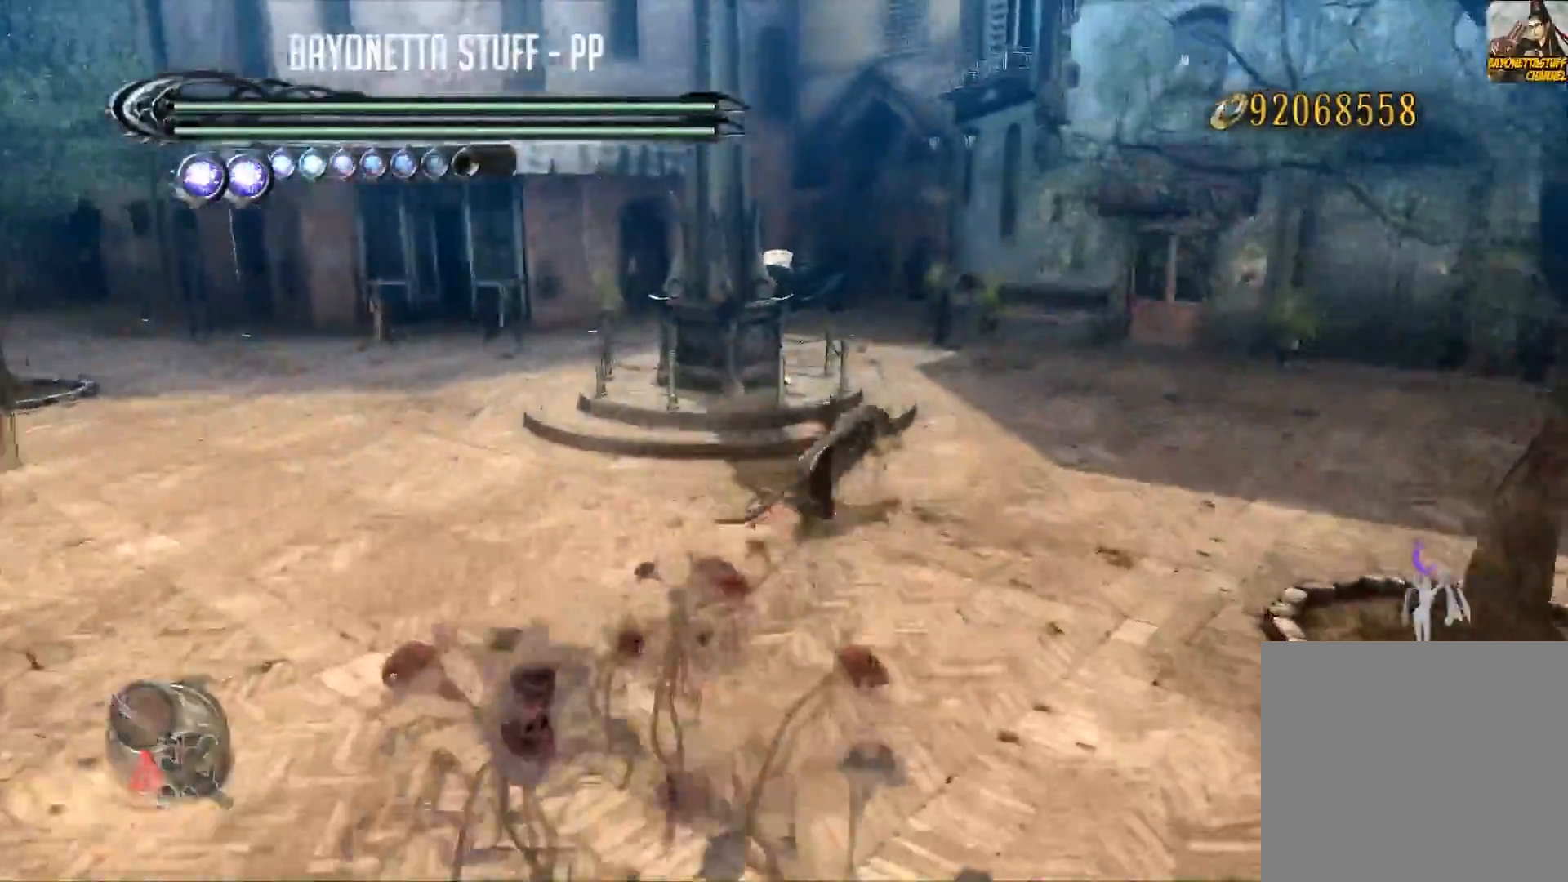
{"buttons": ["R2"], "left_stick": "up", "right_stick": "center", "events": []}
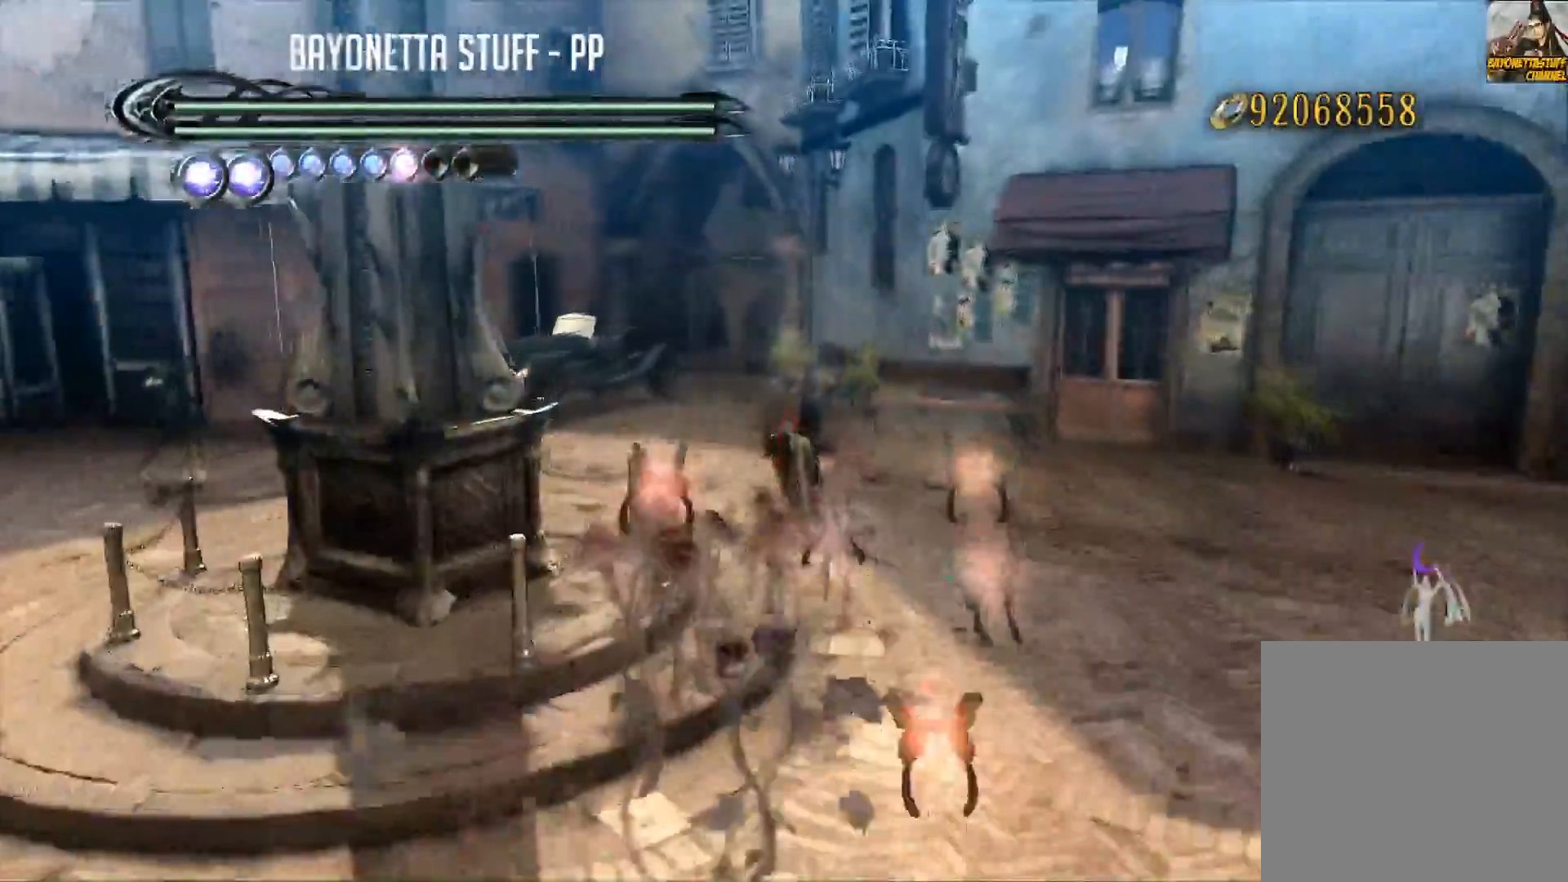
{"buttons": ["R2"], "left_stick": "up", "right_stick": "center", "events": [[34, "left_stick", "up-left"], [367, "left_stick", "up"]]}
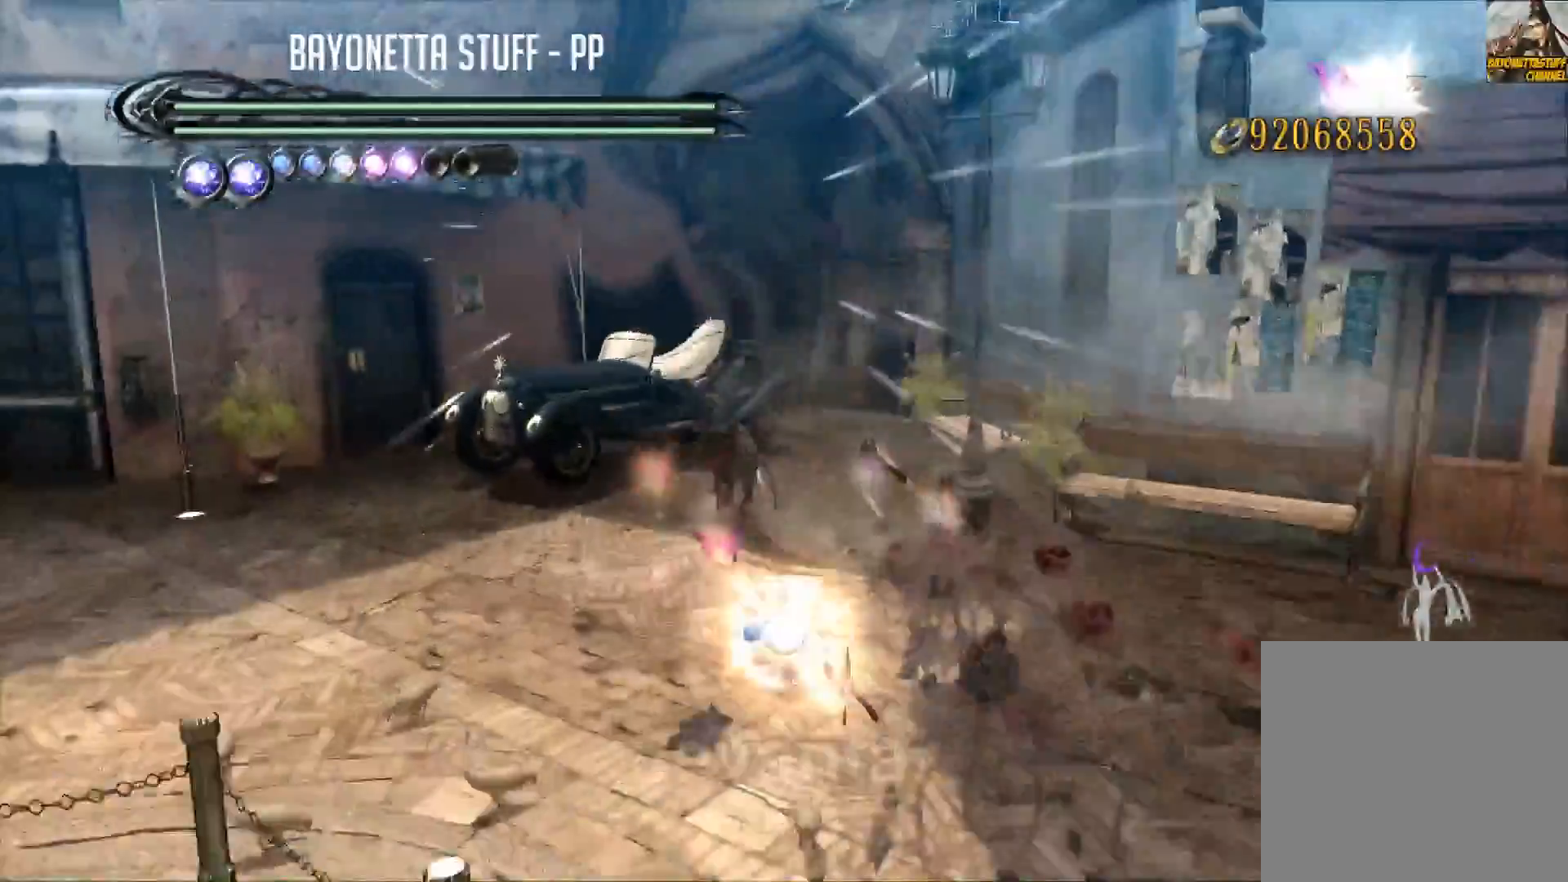
{"buttons": ["R2"], "left_stick": "down-right", "right_stick": "right", "events": [[34, "right_stick", "right"], [184, "left_stick", "down-right"]]}
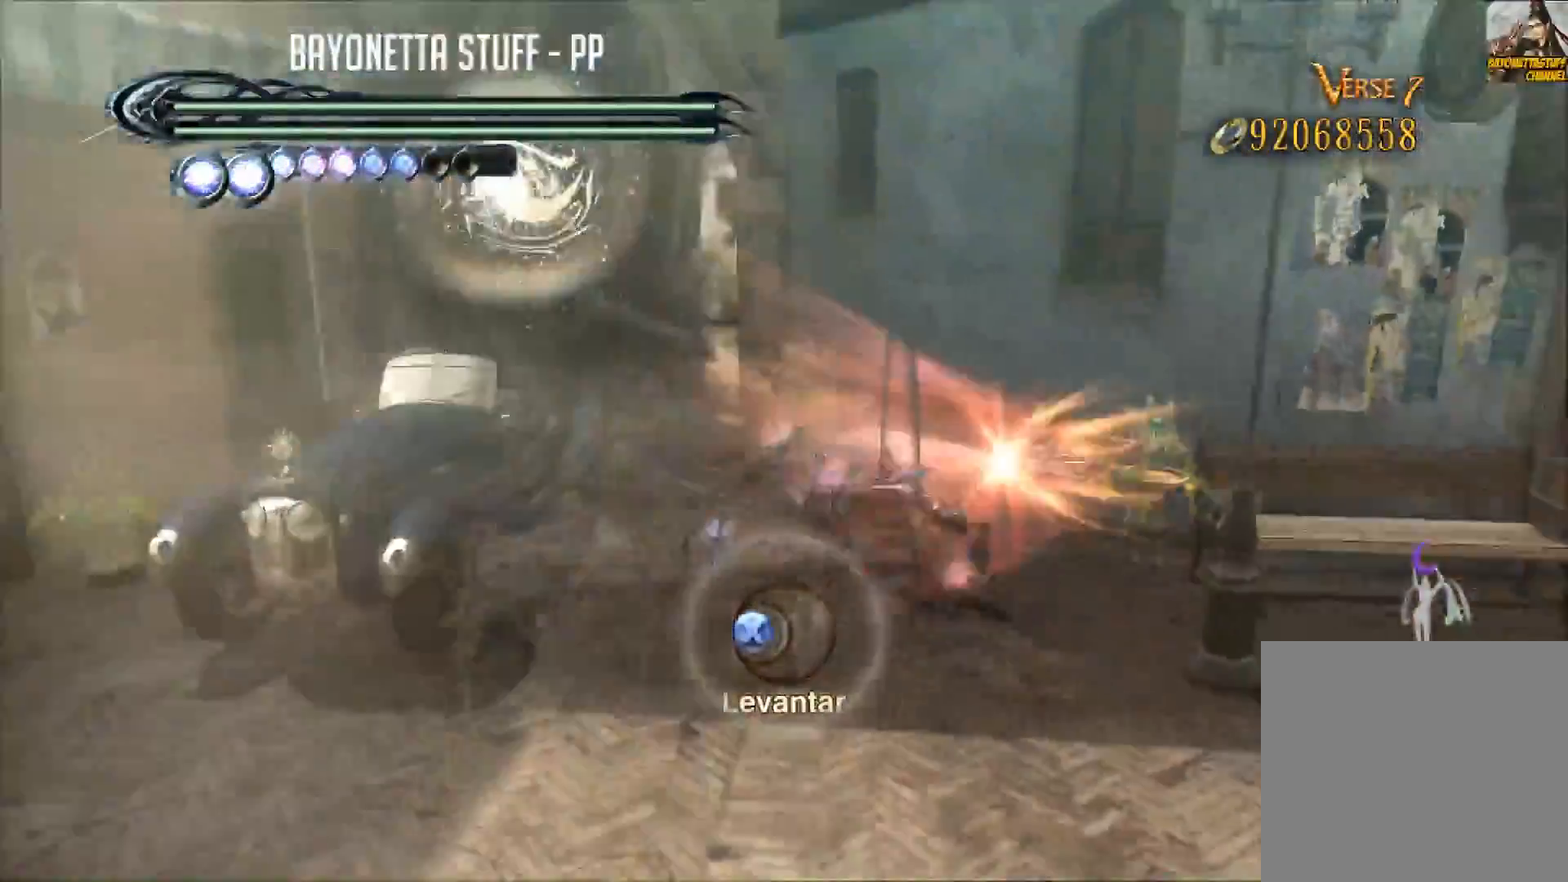
{"buttons": ["R2"], "left_stick": "up", "right_stick": "center", "events": [[200, "left_stick", "right"], [317, "left_stick", "up-right"], [383, "right_stick", "center"], [500, "left_stick", "up"]]}
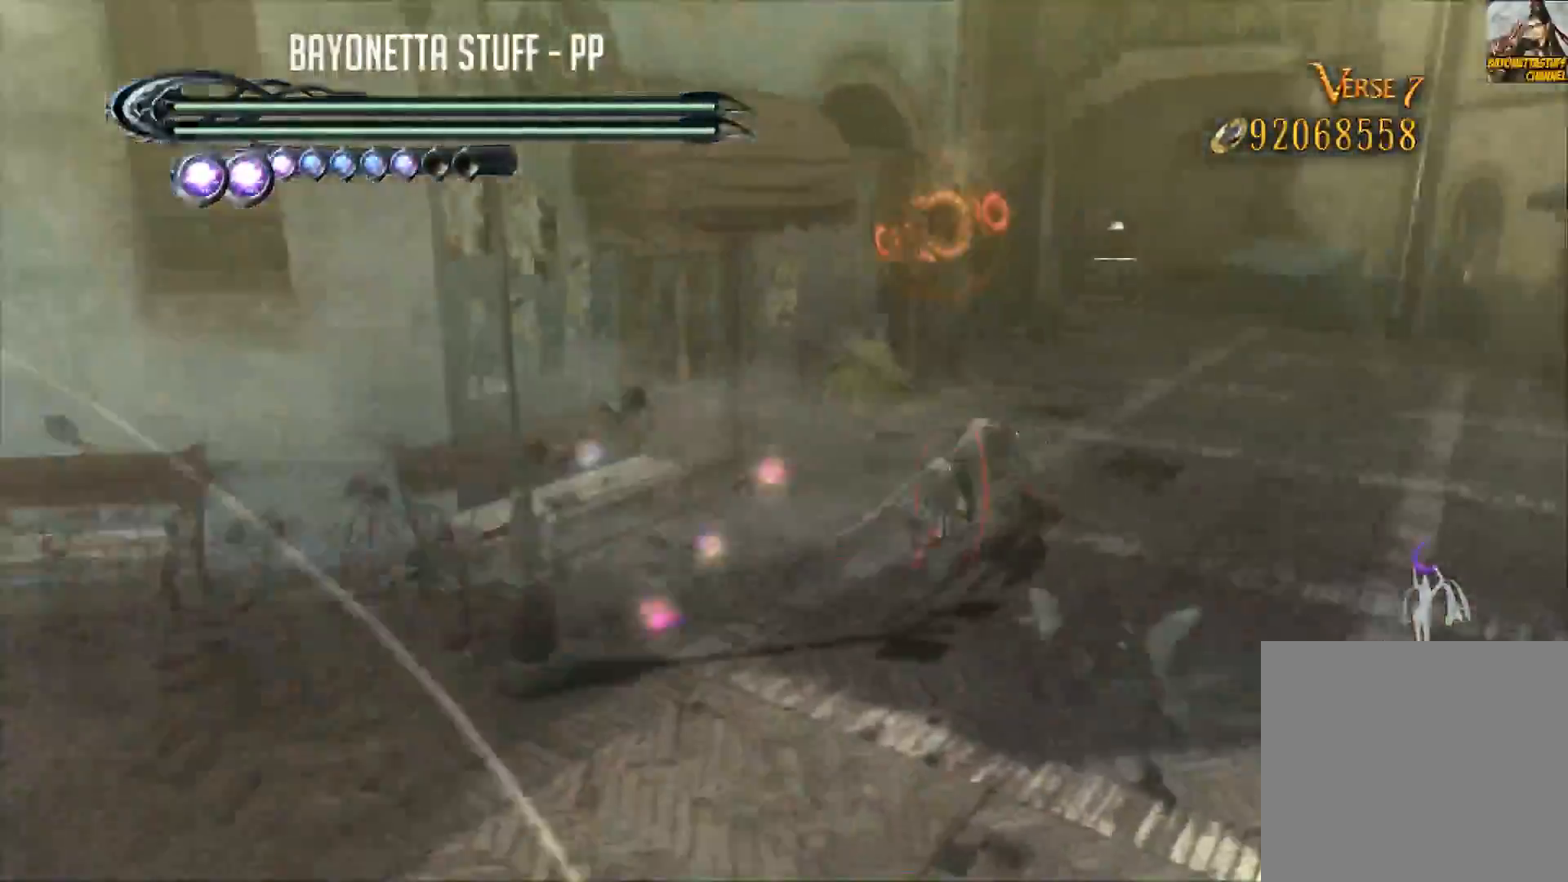
{"buttons": ["B"], "left_stick": "center", "right_stick": "center", "events": [[84, "R2", "up"], [117, "Y", "down"], [251, "Y", "up"], [284, "left_stick", "center"], [451, "B", "down"]]}
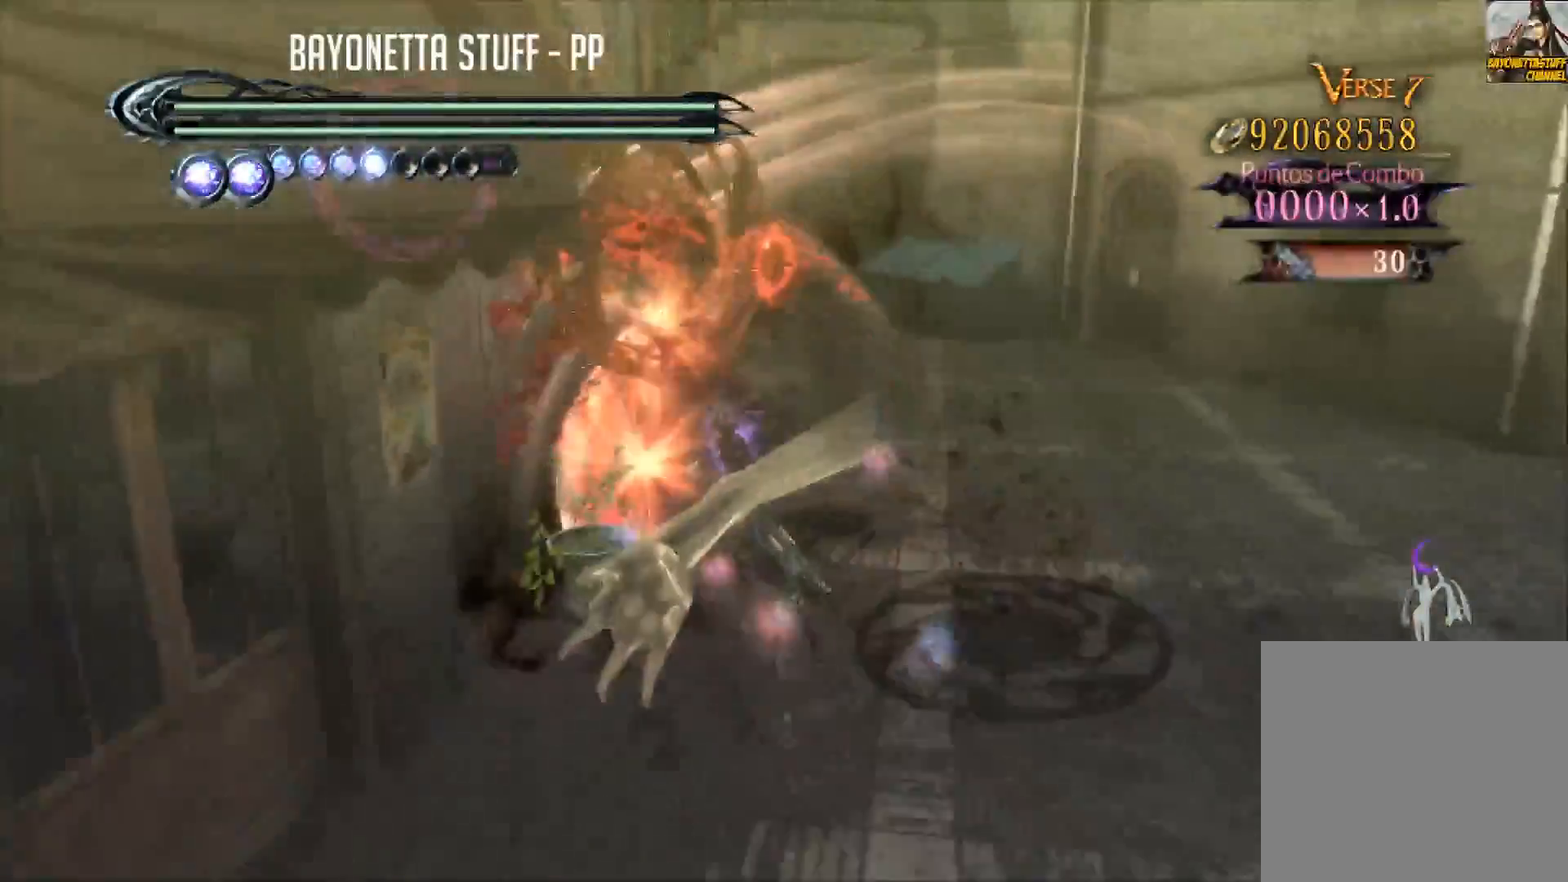
{"buttons": [], "left_stick": "center", "right_stick": "center", "events": [[500, "B", "up"]]}
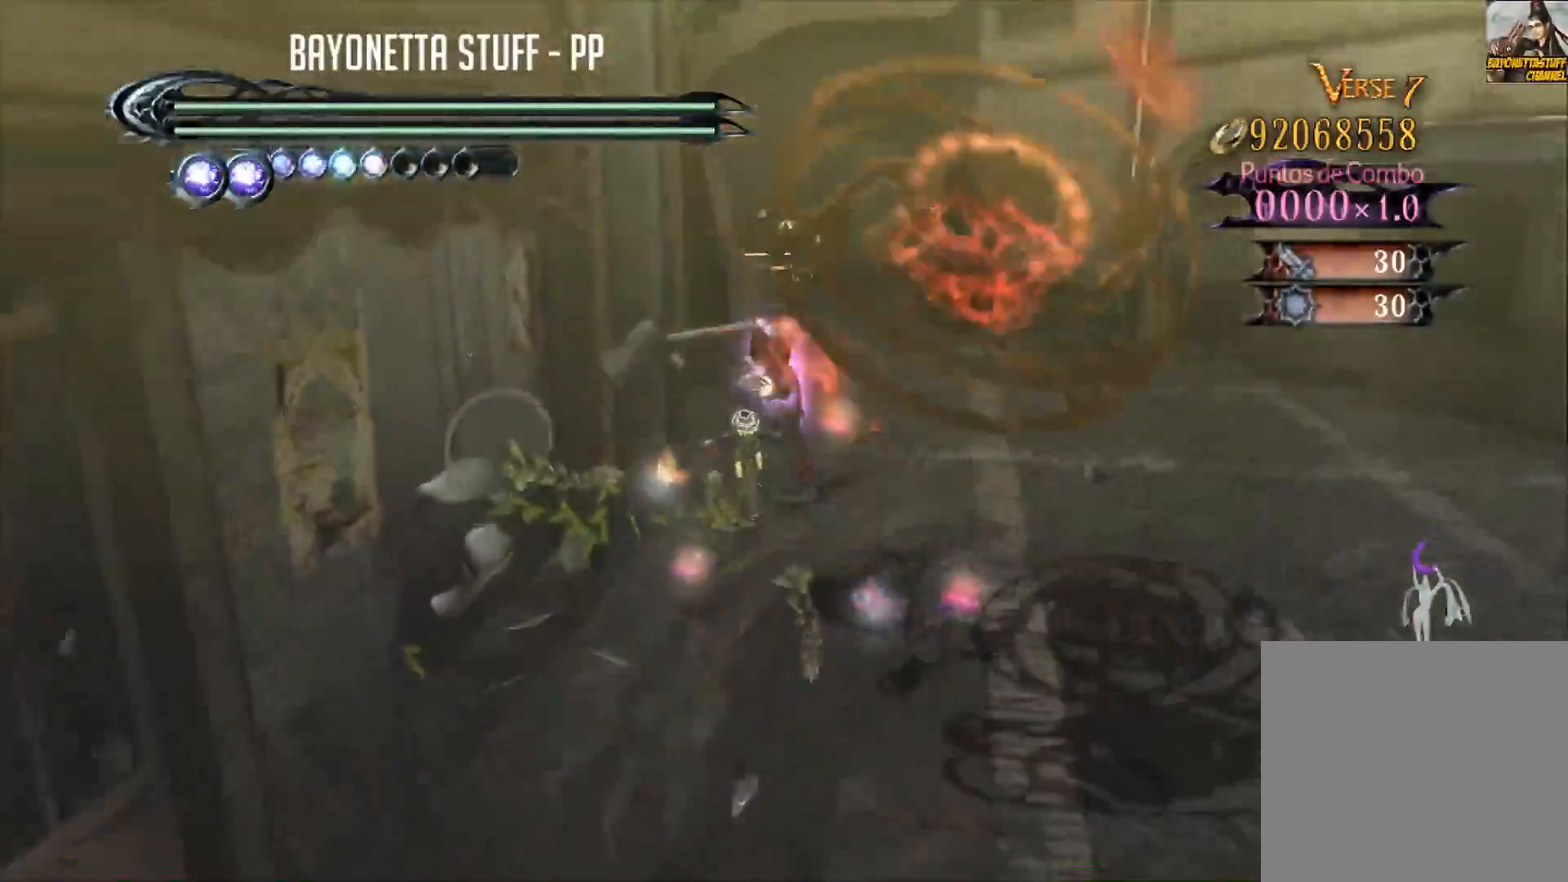
{"buttons": ["B"], "left_stick": "center", "right_stick": "center", "events": [[50, "B", "down"]]}
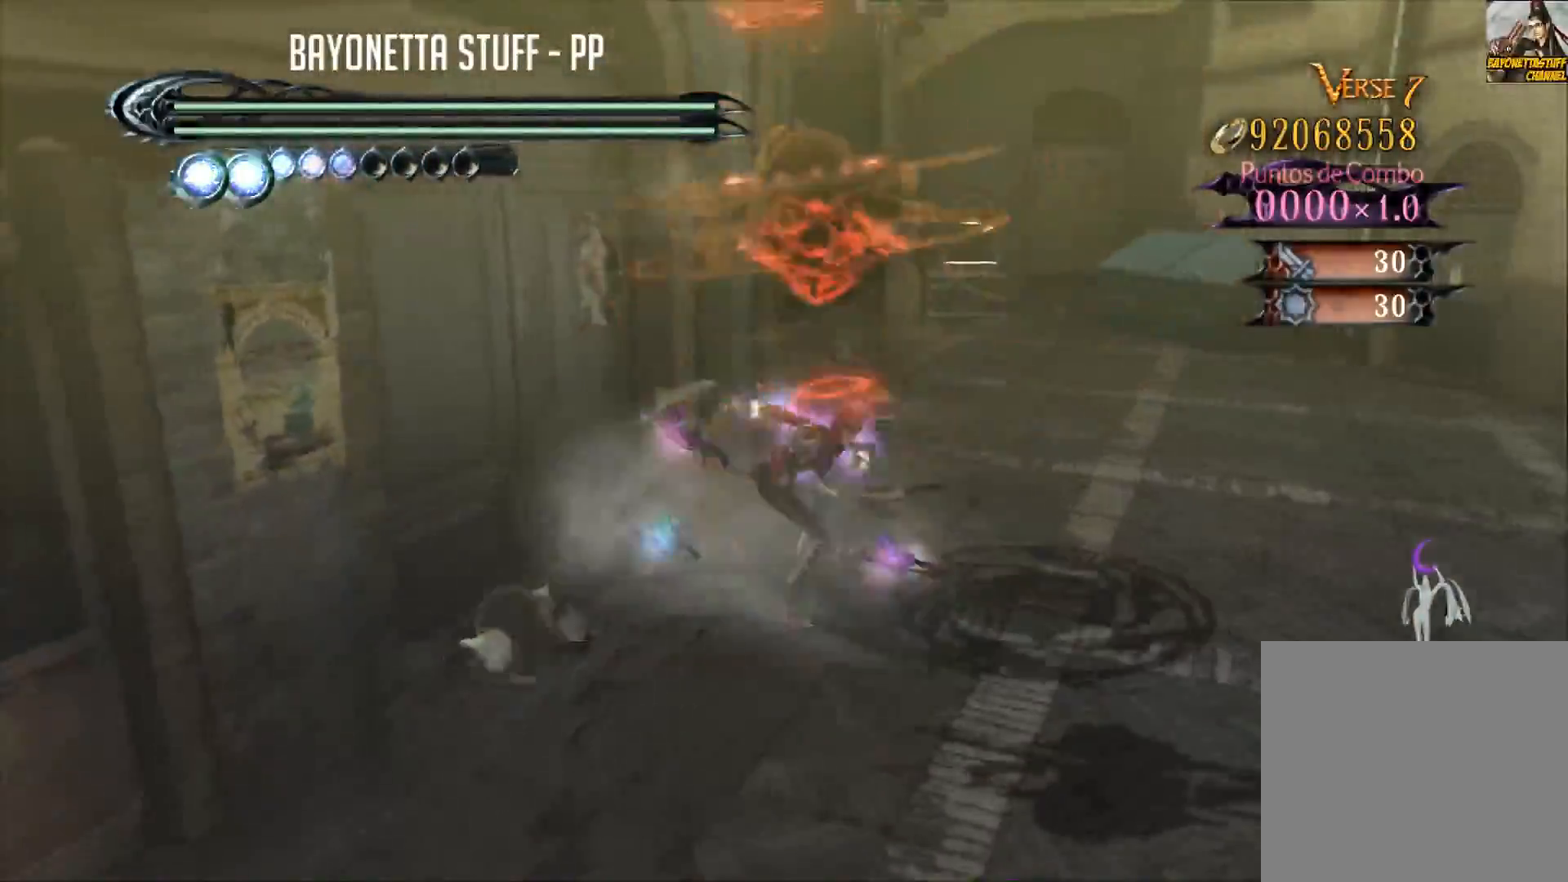
{"buttons": ["Y"], "left_stick": "center", "right_stick": "center", "events": [[100, "B", "up"], [117, "B", "down"], [400, "B", "up"], [467, "Y", "down"]]}